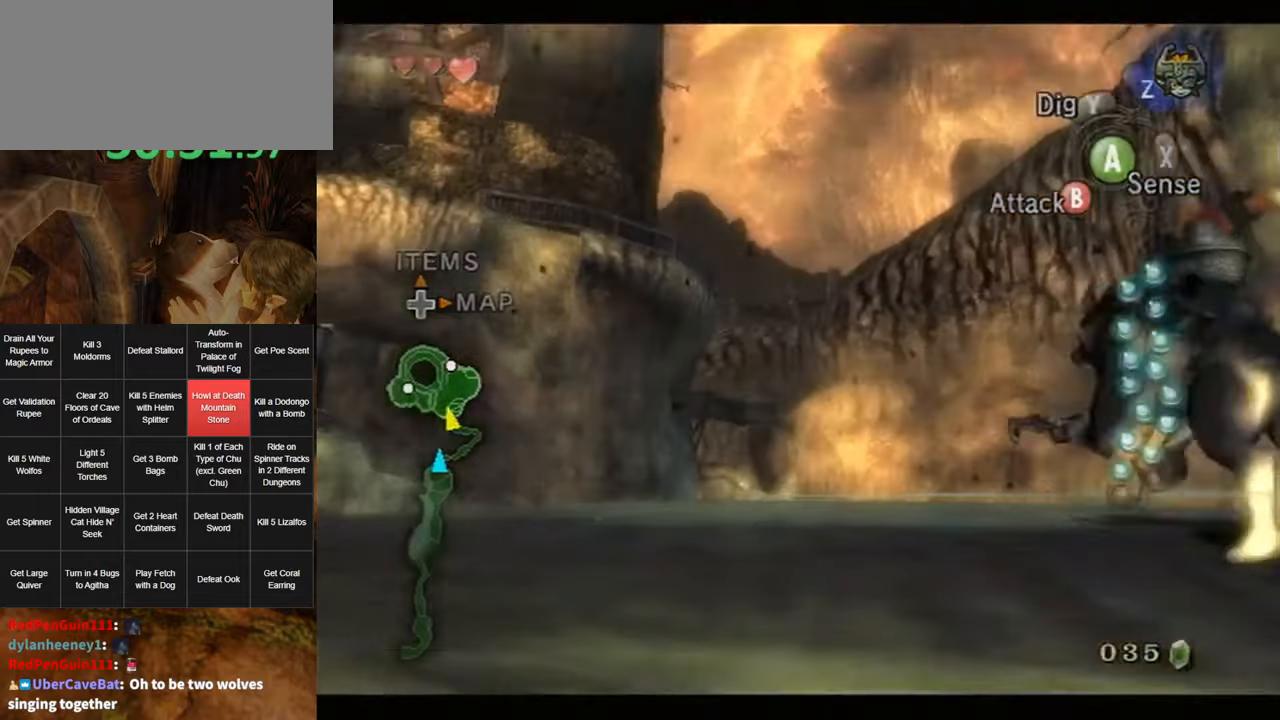
Gameplay with a controller (Nintendo layout); each line is a JSON object with the inputs held at the frame after it. "events" lists button and stick changes between this image and that frame as [ms after this image, input, new state], when the widget could be followed in between. Not read: L3 R3.
{"buttons": [], "left_stick": "up-right", "right_stick": "center", "events": [[67, "START", "down"], [133, "START", "up"], [183, "START", "down"], [250, "START", "up"]]}
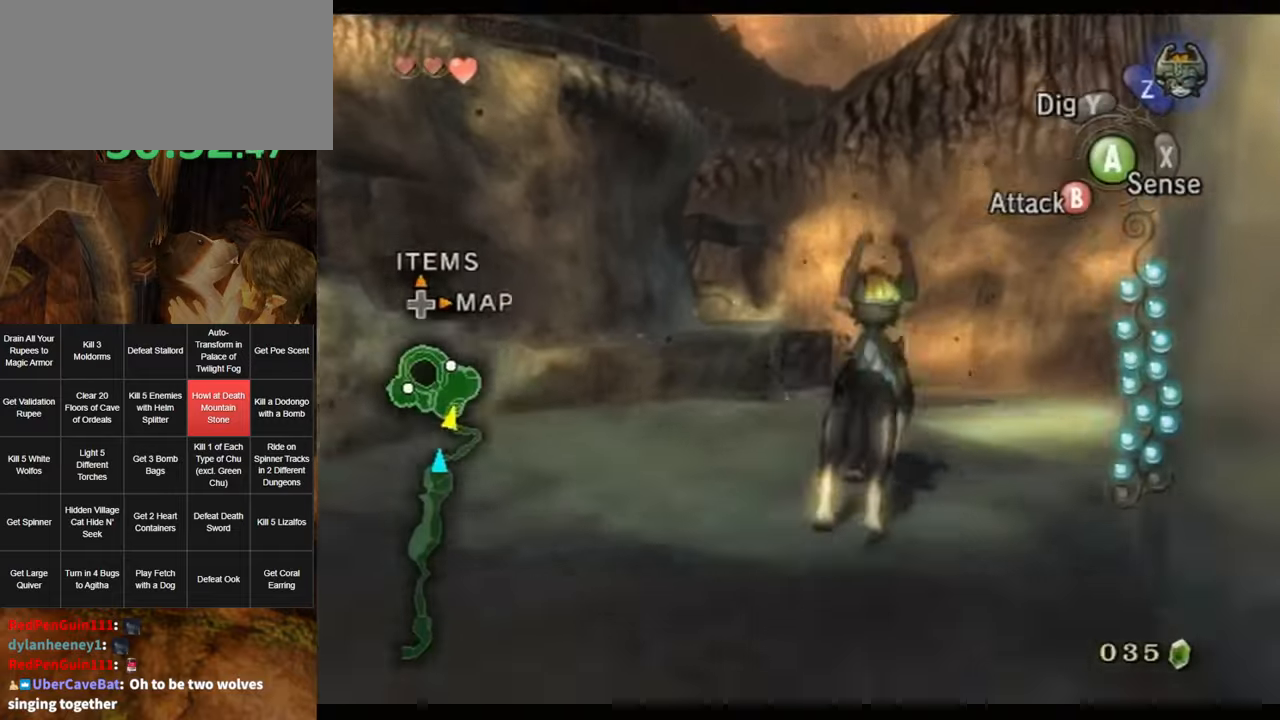
{"buttons": [], "left_stick": "up", "right_stick": "center", "events": [[67, "B", "down"], [150, "B", "up"], [150, "left_stick", "up"]]}
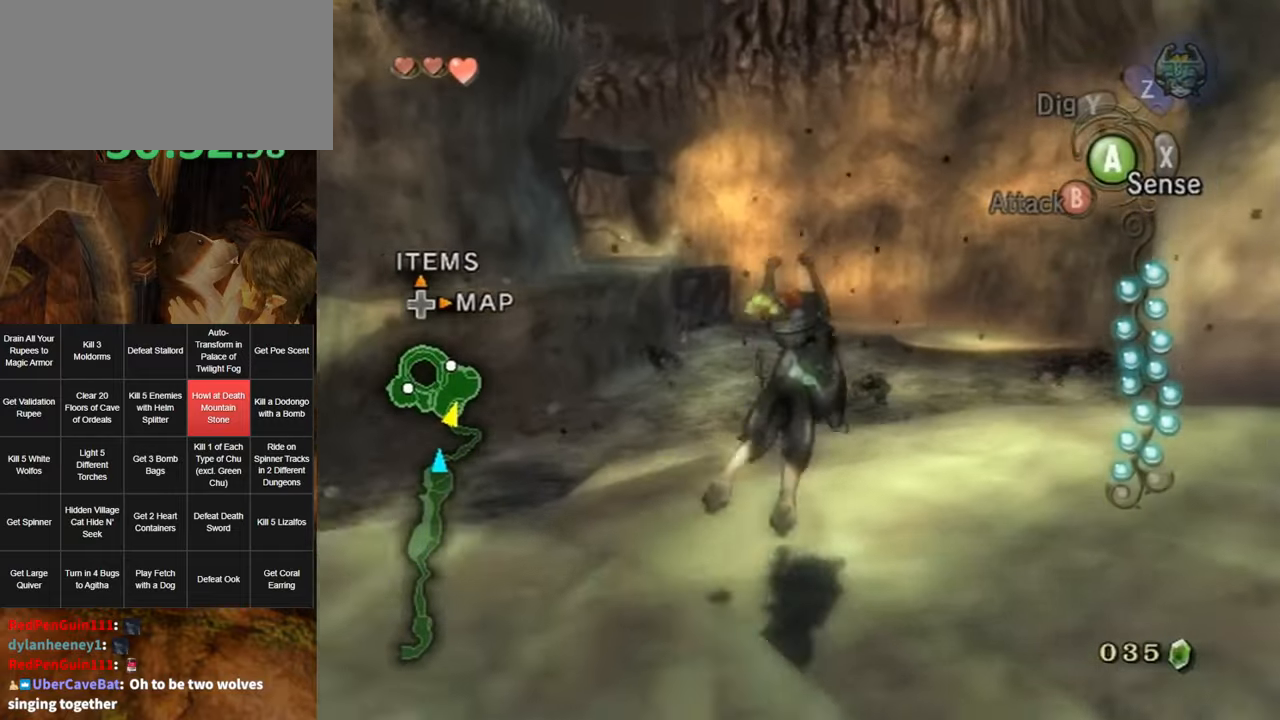
{"buttons": [], "left_stick": "up", "right_stick": "center", "events": [[400, "A", "down"], [467, "A", "up"], [467, "B", "down"], [500, "B", "up"]]}
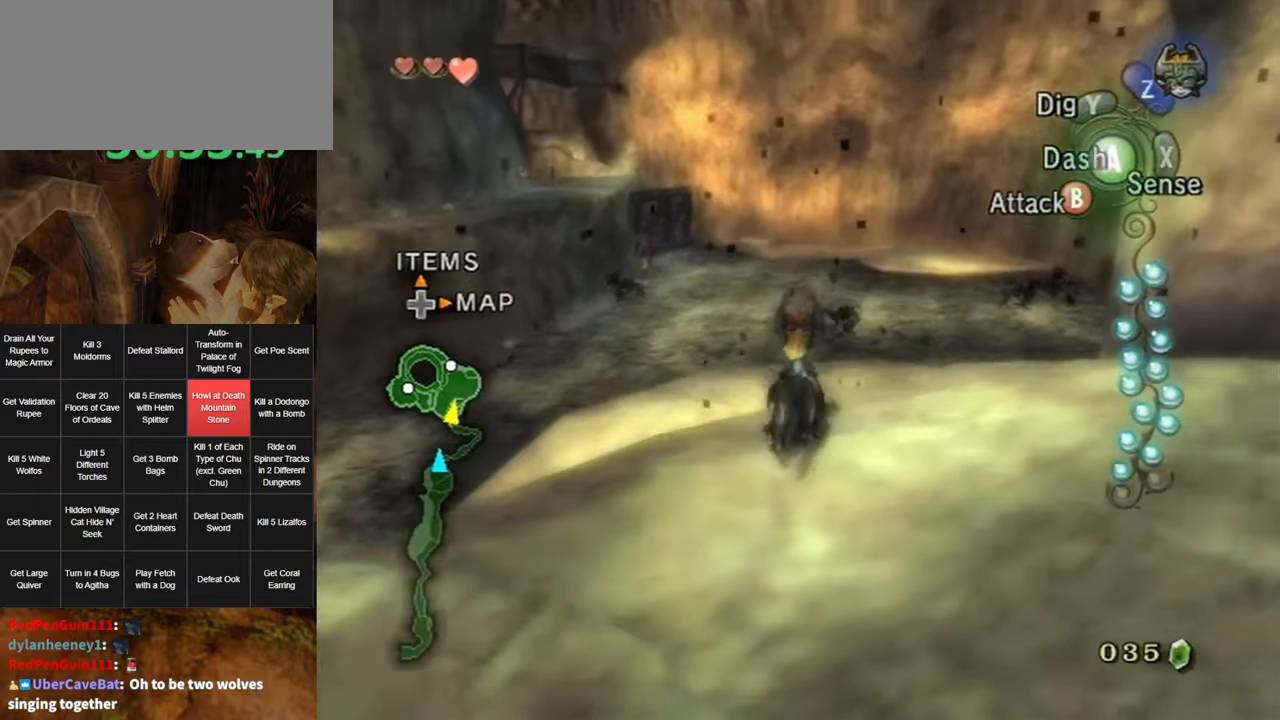
{"buttons": [], "left_stick": "up", "right_stick": "center", "events": []}
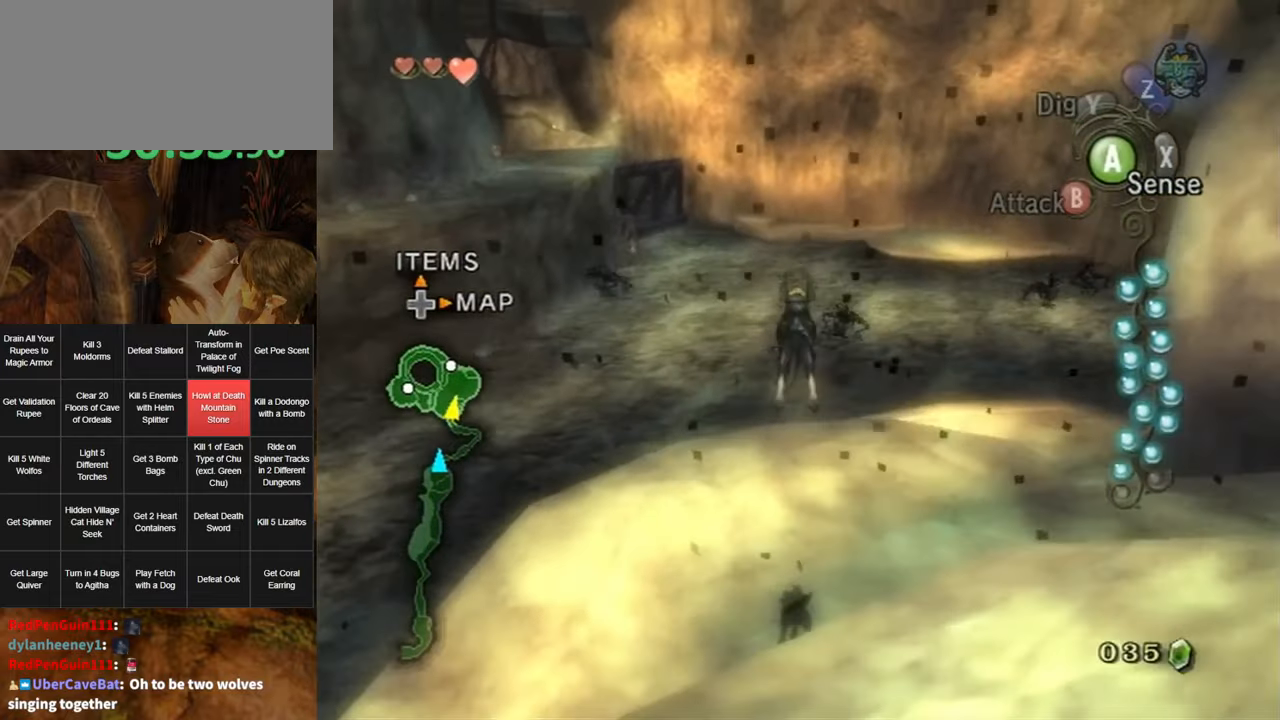
{"buttons": [], "left_stick": "up", "right_stick": "center", "events": []}
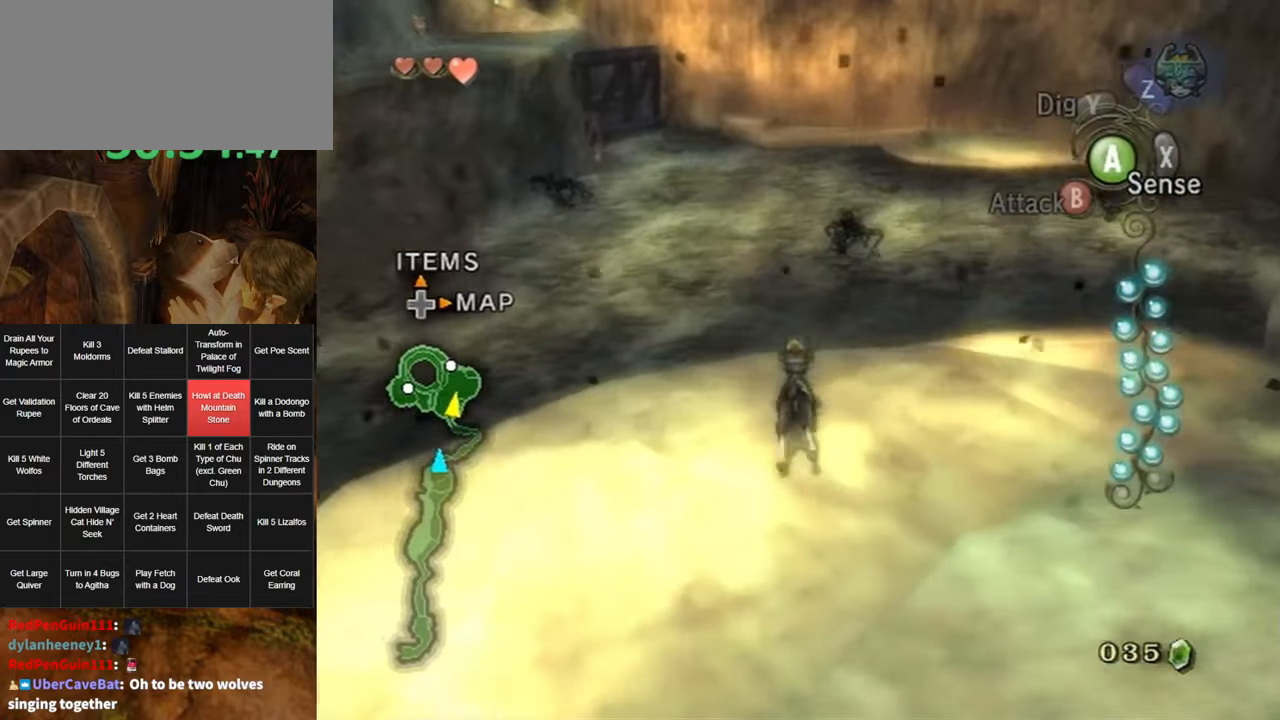
{"buttons": [], "left_stick": "up", "right_stick": "center", "events": [[150, "A", "down"], [217, "A", "up"], [217, "B", "down"], [283, "B", "up"]]}
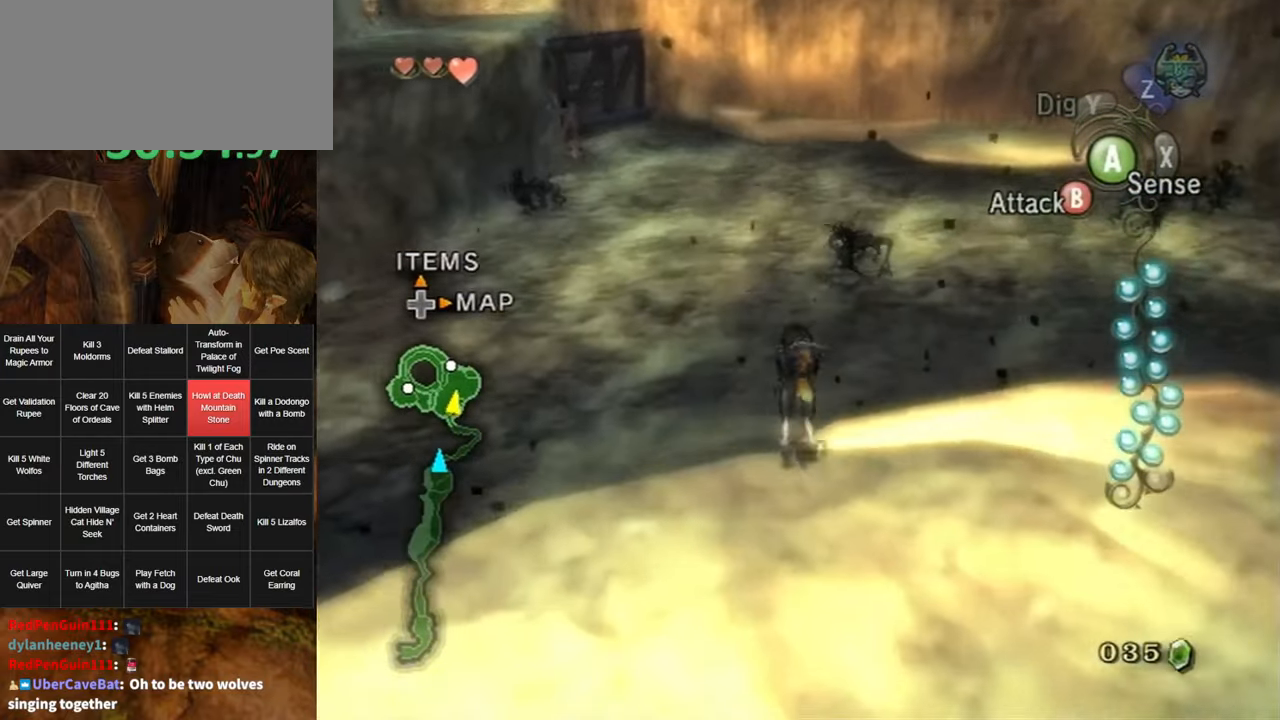
{"buttons": [], "left_stick": "up", "right_stick": "center", "events": [[400, "A", "down"], [433, "A", "up"]]}
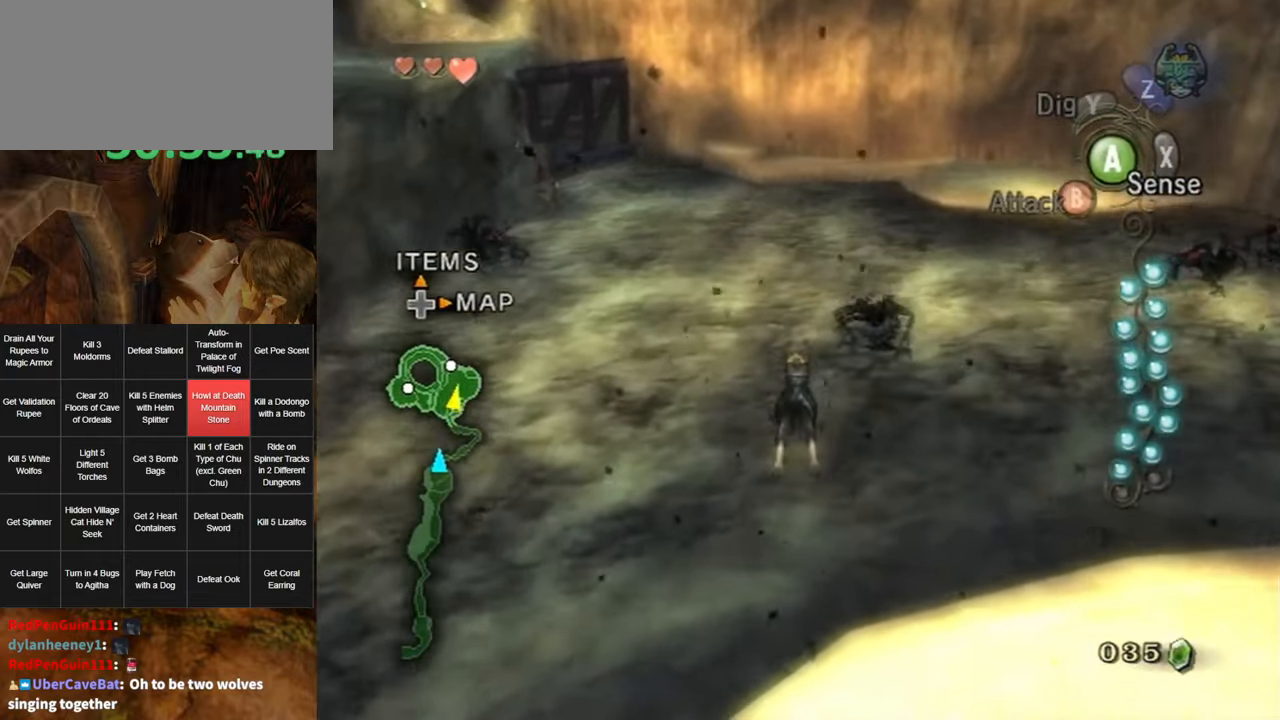
{"buttons": [], "left_stick": "up-right", "right_stick": "center", "events": [[33, "A", "down"], [100, "A", "up"], [167, "A", "down"], [167, "left_stick", "up-right"], [200, "A", "up"], [300, "A", "down"], [317, "A", "up"]]}
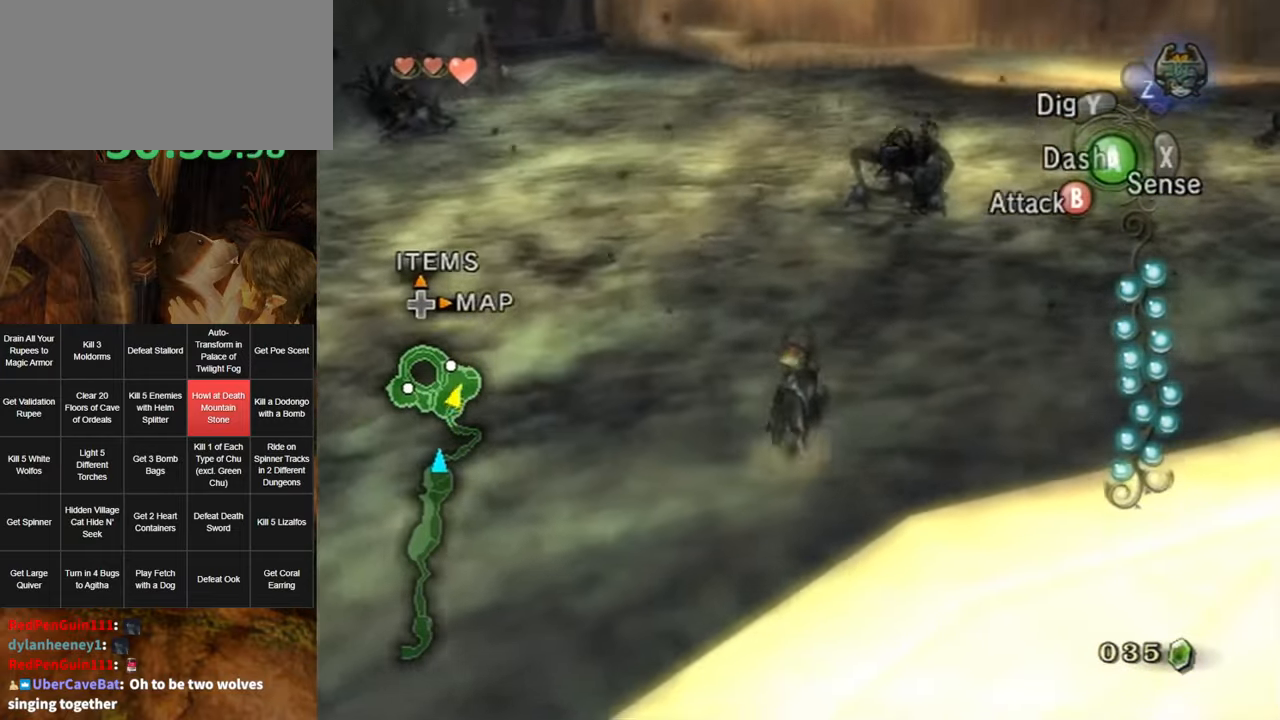
{"buttons": ["B"], "left_stick": "up", "right_stick": "center", "events": [[284, "left_stick", "up"], [350, "B", "down"]]}
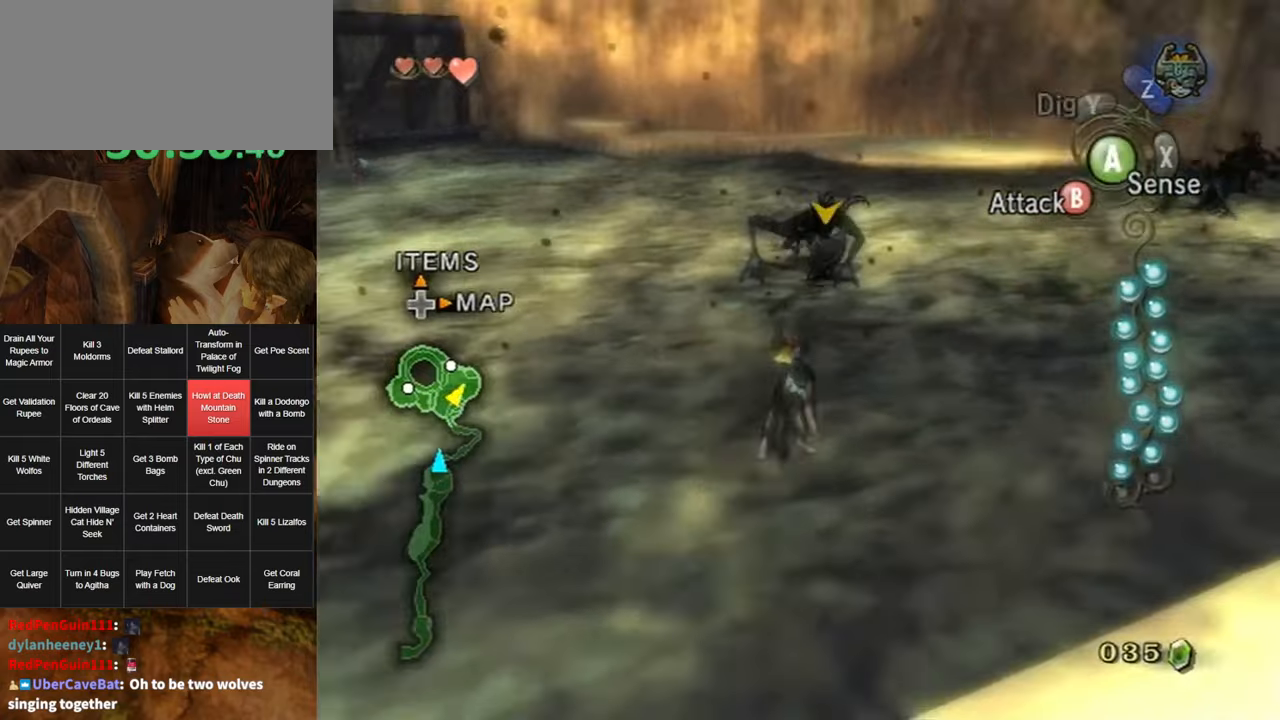
{"buttons": ["B"], "left_stick": "up", "right_stick": "center", "events": []}
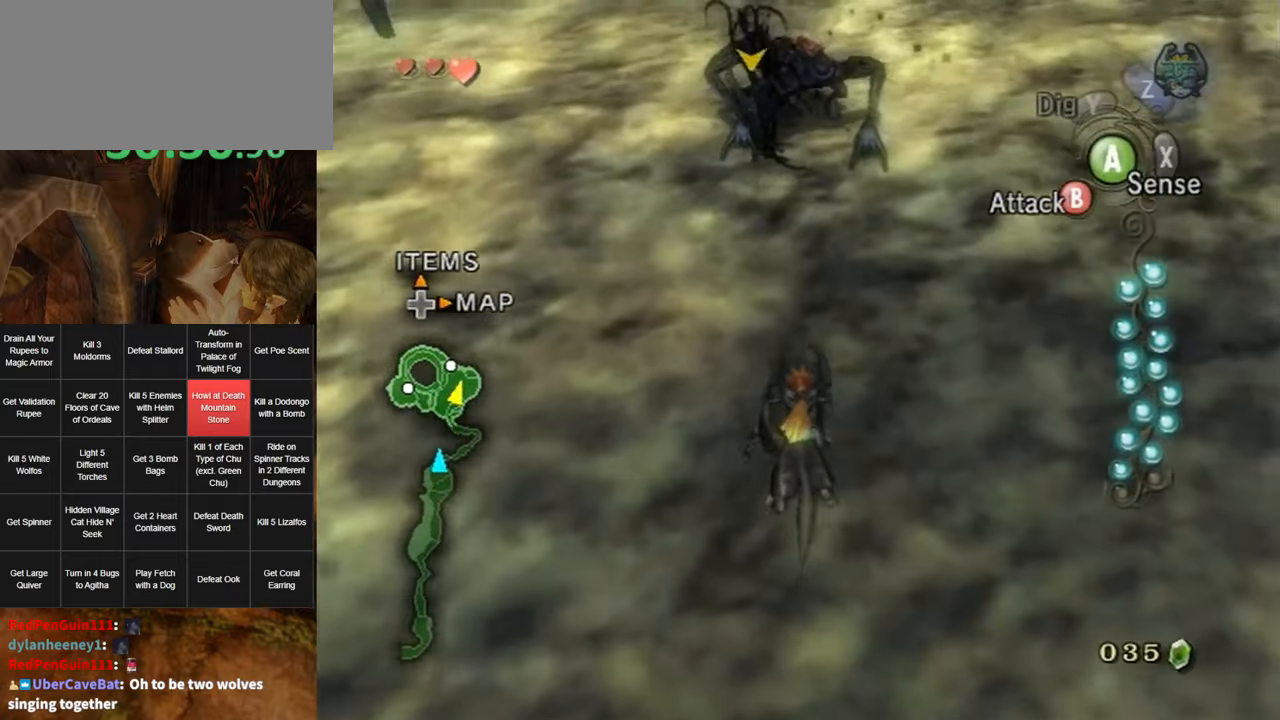
{"buttons": [], "left_stick": "up", "right_stick": "center", "events": [[134, "left_stick", "up-right"], [400, "left_stick", "up"], [500, "B", "up"]]}
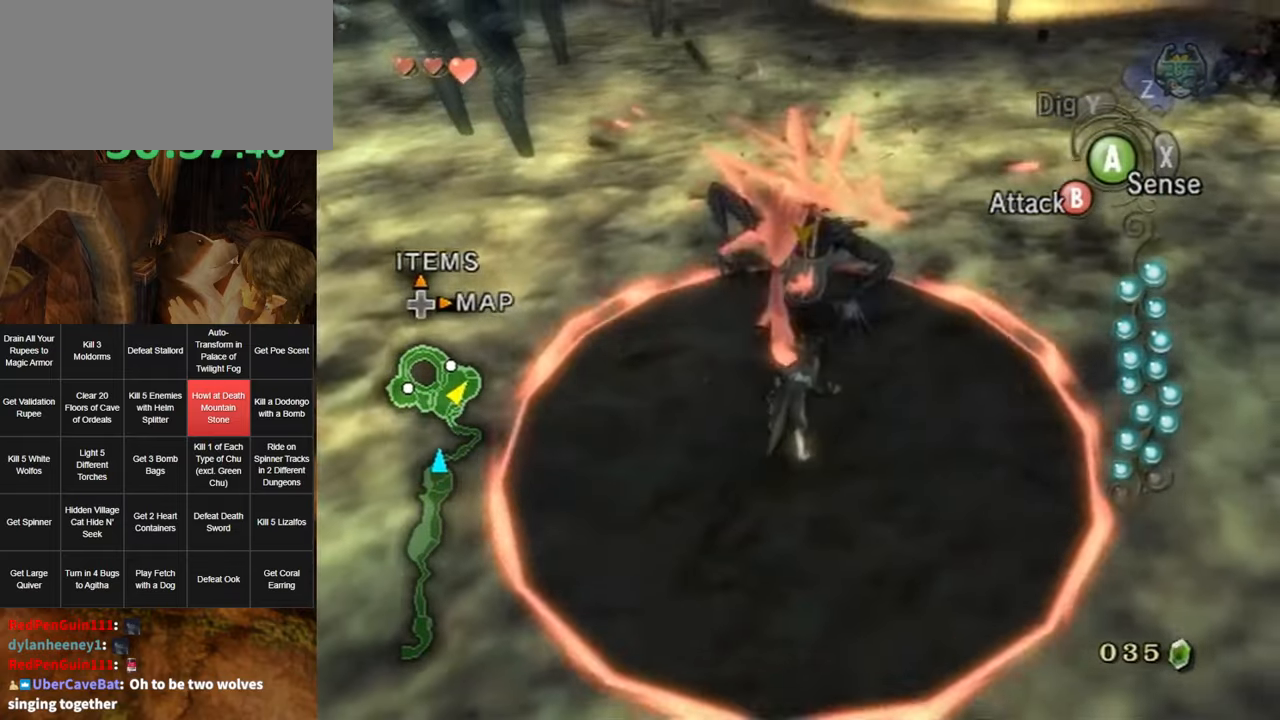
{"buttons": [], "left_stick": "up", "right_stick": "center", "events": [[184, "right_stick", "right"], [367, "right_stick", "center"]]}
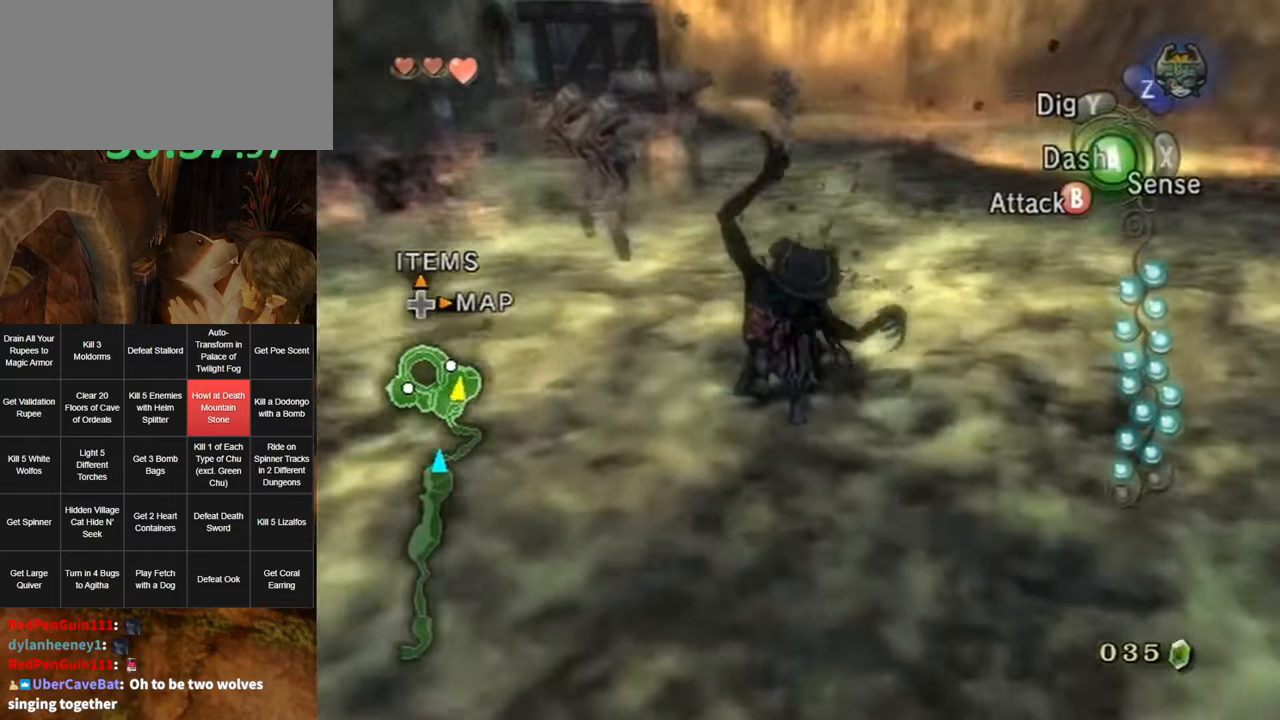
{"buttons": [], "left_stick": "up-left", "right_stick": "center", "events": [[150, "A", "down"], [217, "A", "up"], [284, "A", "down"], [284, "left_stick", "up-left"], [350, "A", "up"], [450, "A", "down"], [467, "A", "up"]]}
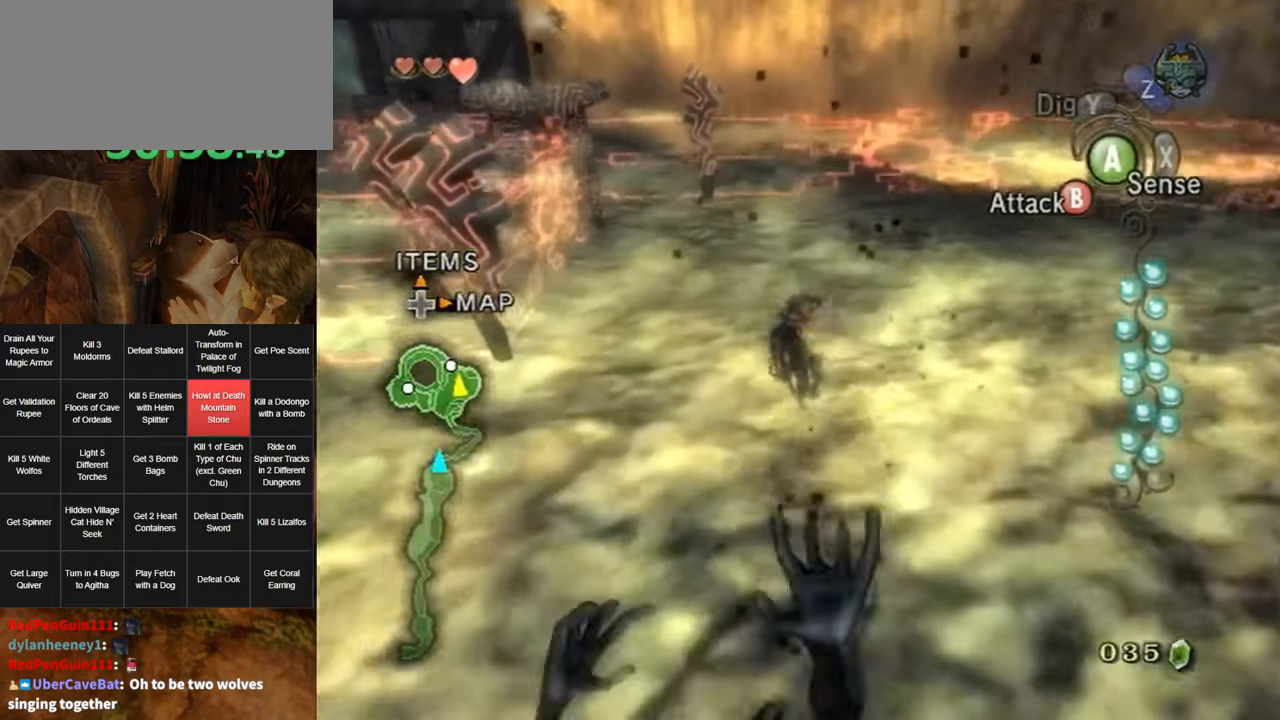
{"buttons": [], "left_stick": "up", "right_stick": "center", "events": [[67, "A", "down"], [117, "A", "up"], [217, "left_stick", "up"]]}
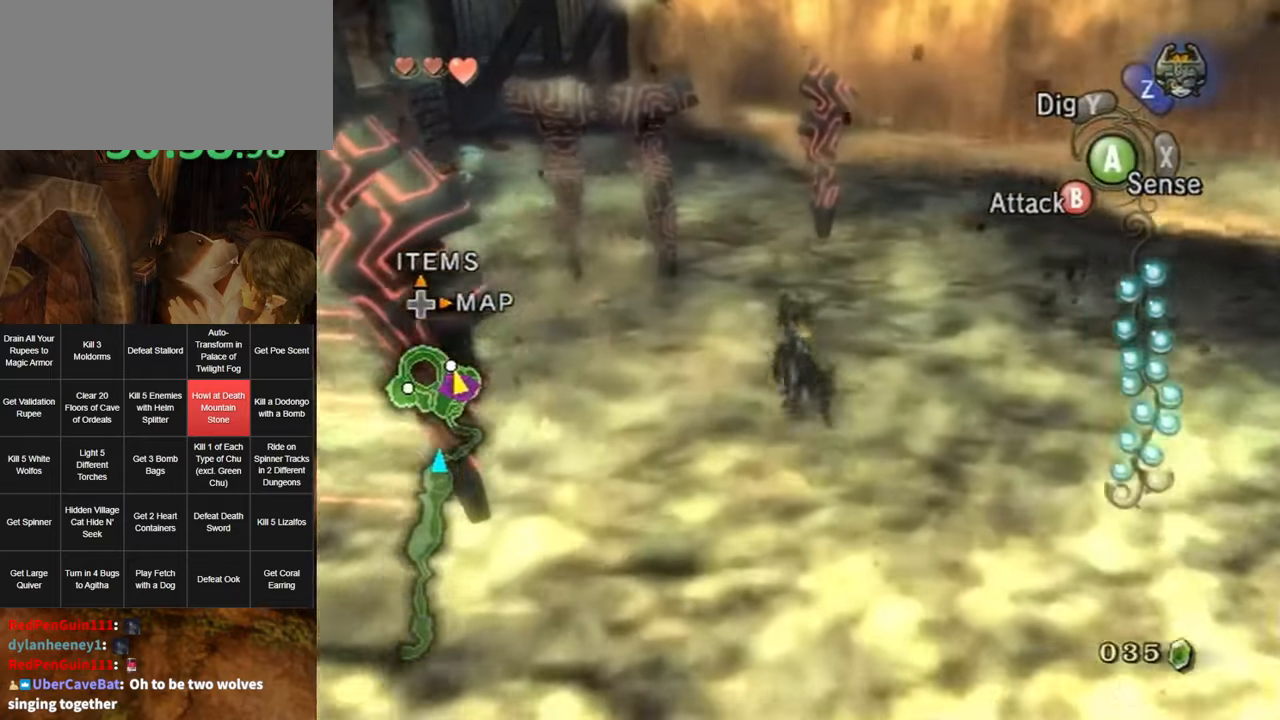
{"buttons": [], "left_stick": "up", "right_stick": "right", "events": [[100, "right_stick", "down-right"], [200, "left_stick", "up-right"], [284, "right_stick", "right"], [434, "left_stick", "up"]]}
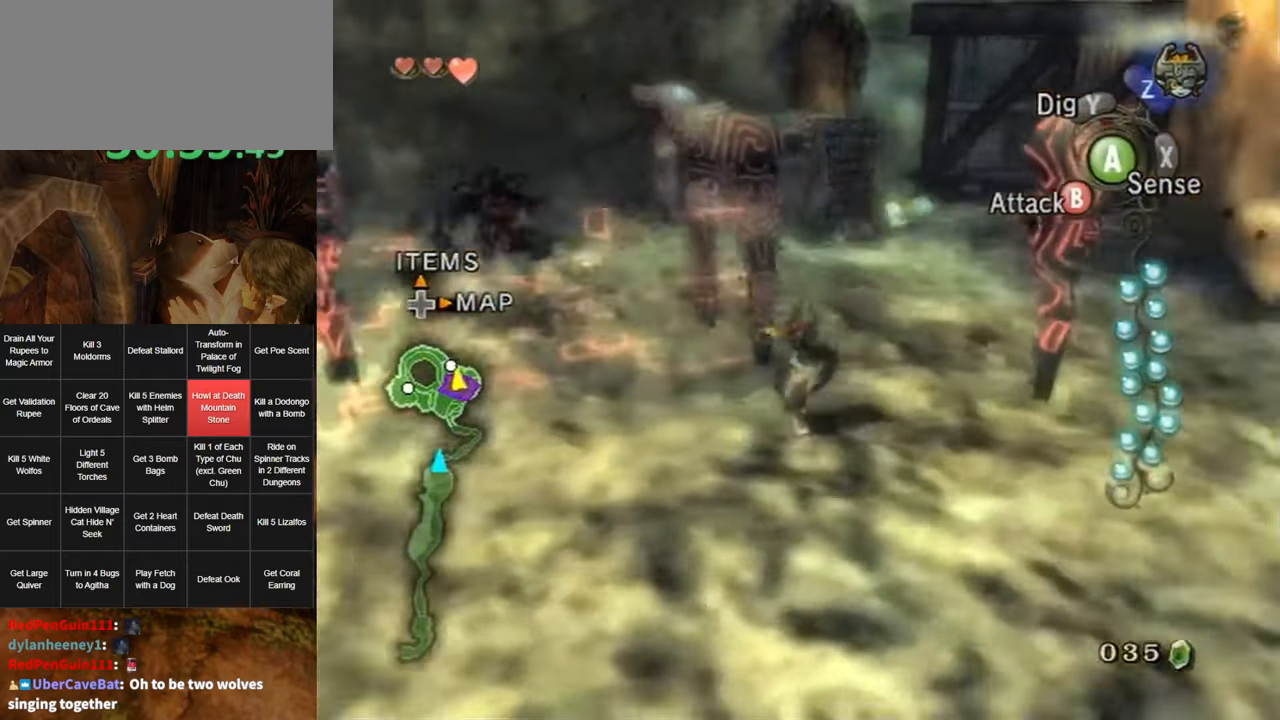
{"buttons": ["A"], "left_stick": "up", "right_stick": "center", "events": [[184, "right_stick", "center"], [317, "A", "down"], [367, "A", "up"], [467, "A", "down"]]}
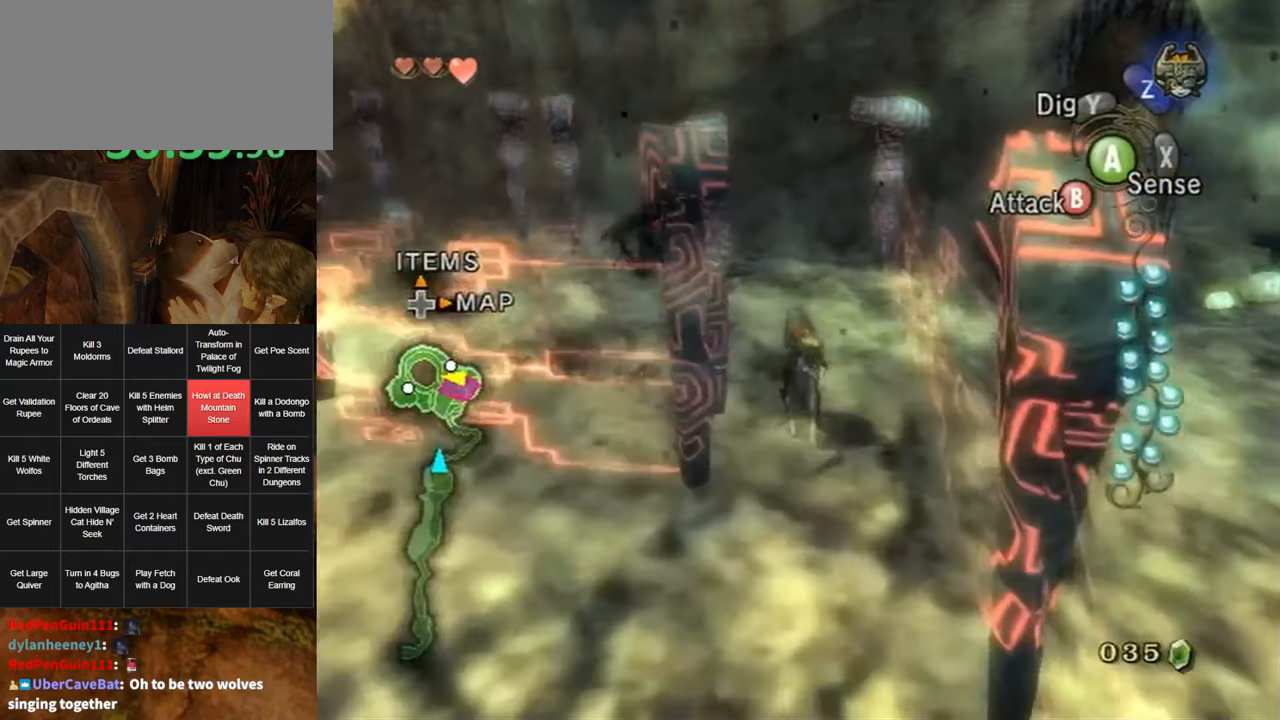
{"buttons": [], "left_stick": "up-left", "right_stick": "center", "events": [[34, "A", "up"], [100, "A", "down"], [150, "A", "up"], [217, "A", "down"], [284, "A", "up"], [350, "A", "down"], [417, "left_stick", "up-left"], [434, "A", "up"]]}
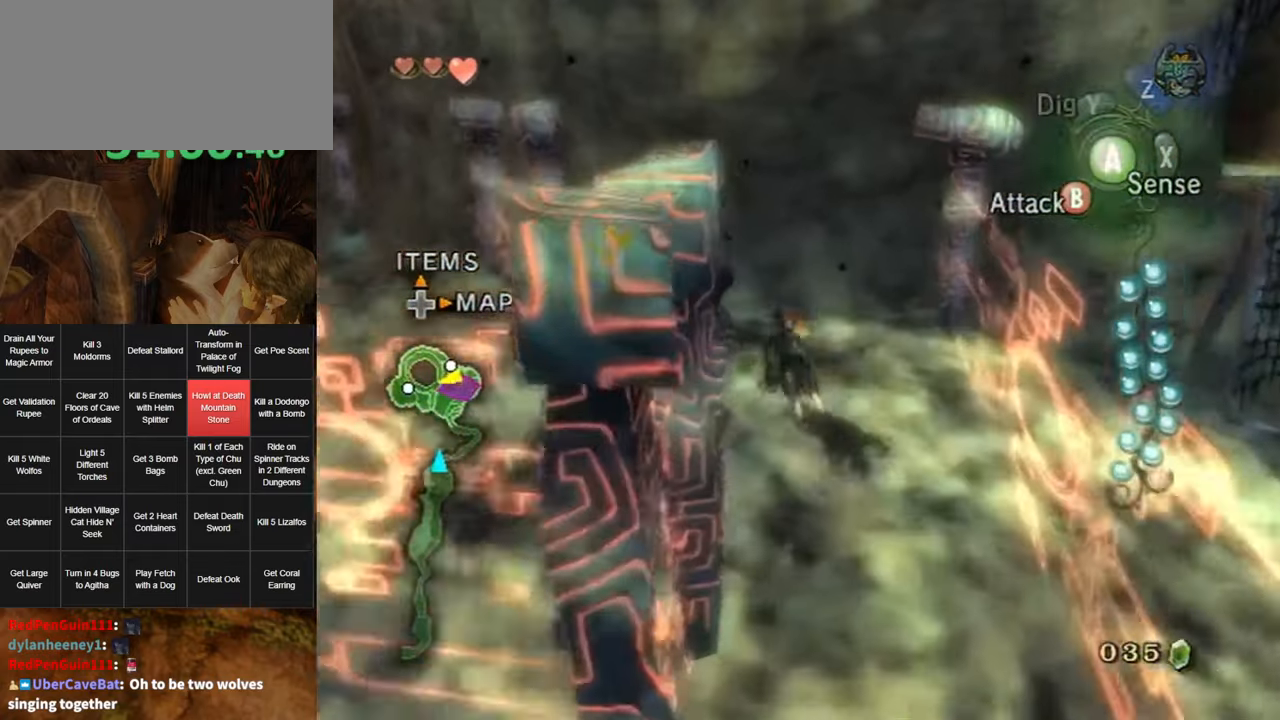
{"buttons": ["B"], "left_stick": "up", "right_stick": "center", "events": [[284, "left_stick", "up"], [350, "B", "down"]]}
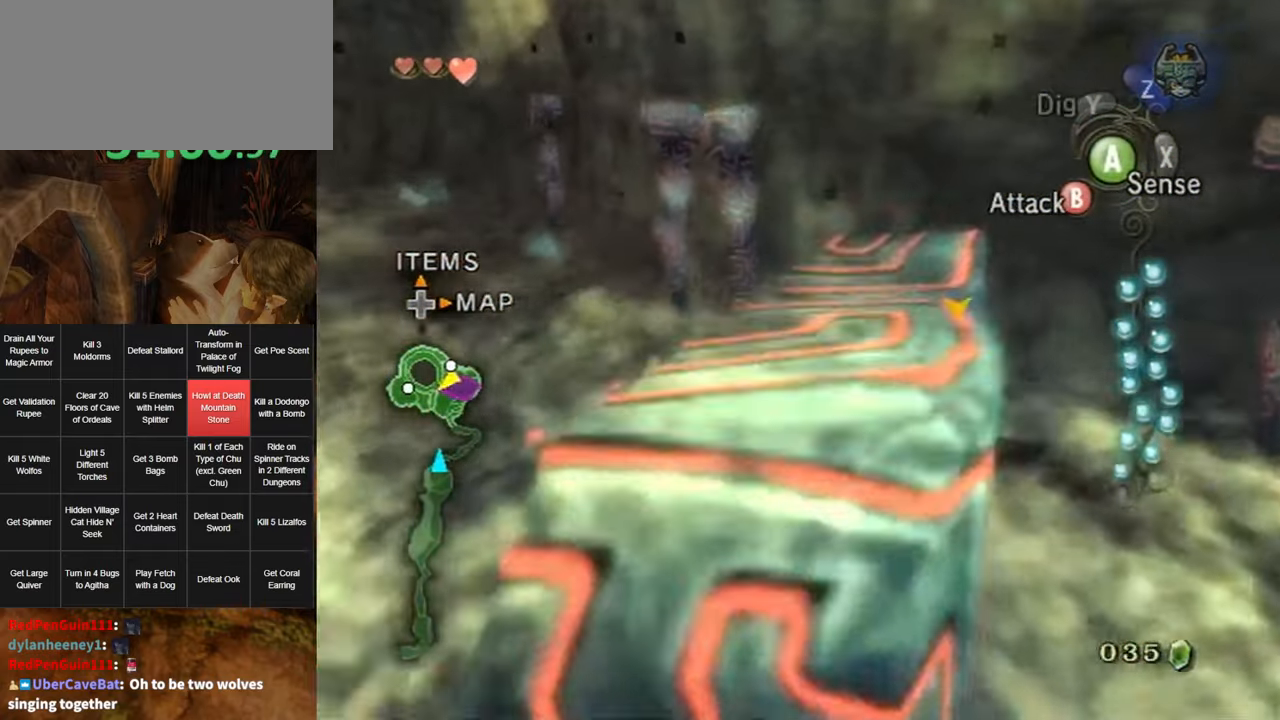
{"buttons": ["B"], "left_stick": "up-right", "right_stick": "center", "events": [[34, "left_stick", "up-right"]]}
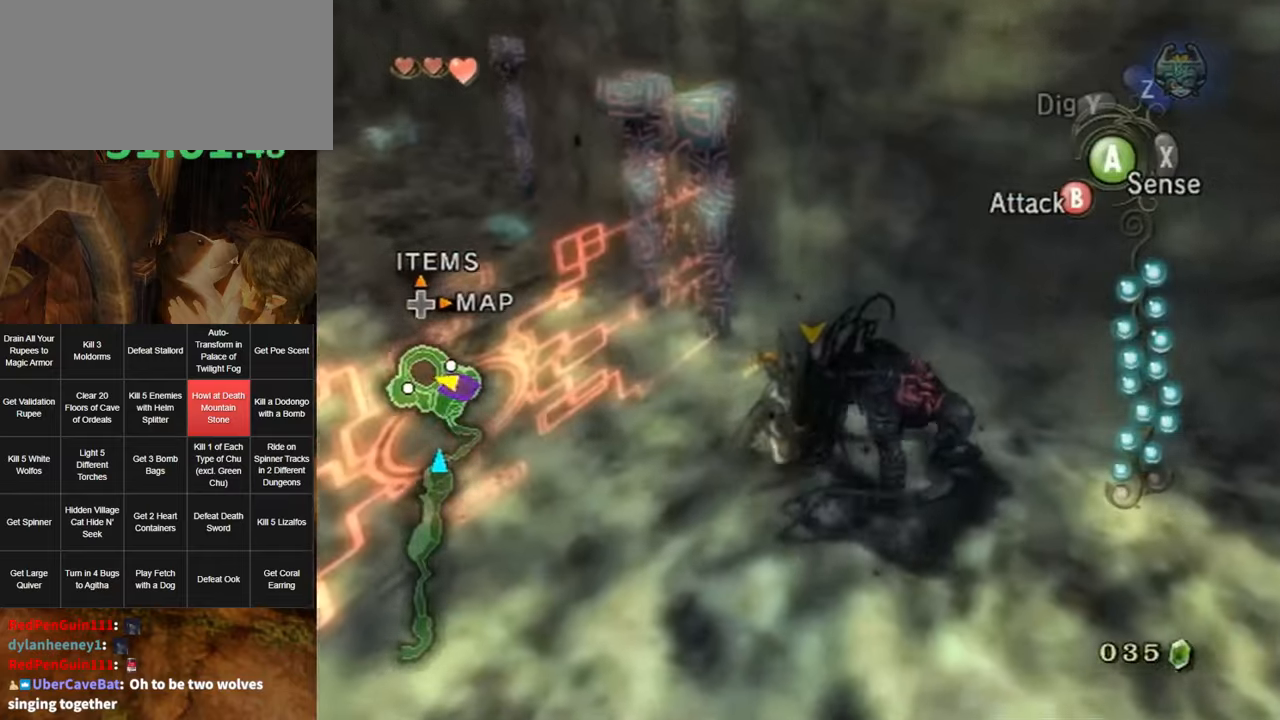
{"buttons": [], "left_stick": "center", "right_stick": "center", "events": [[216, "B", "up"], [216, "left_stick", "center"]]}
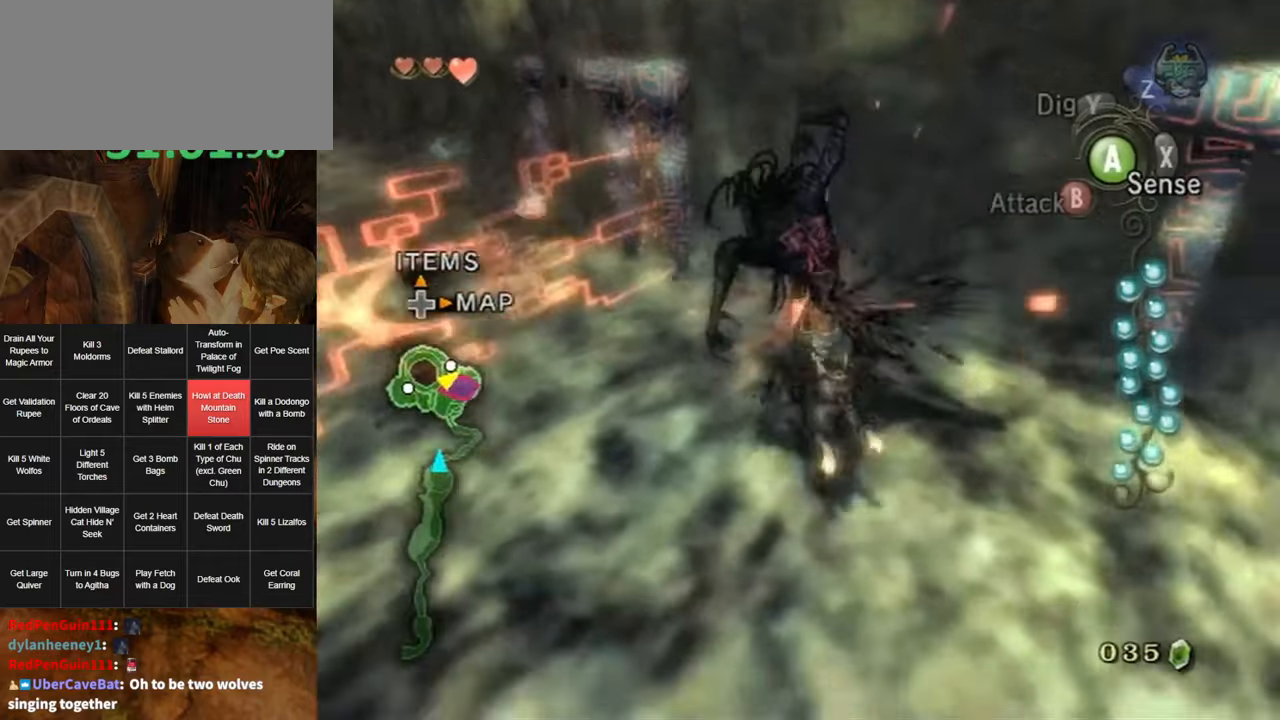
{"buttons": [], "left_stick": "up", "right_stick": "center", "events": [[183, "left_stick", "up-right"], [350, "left_stick", "up"]]}
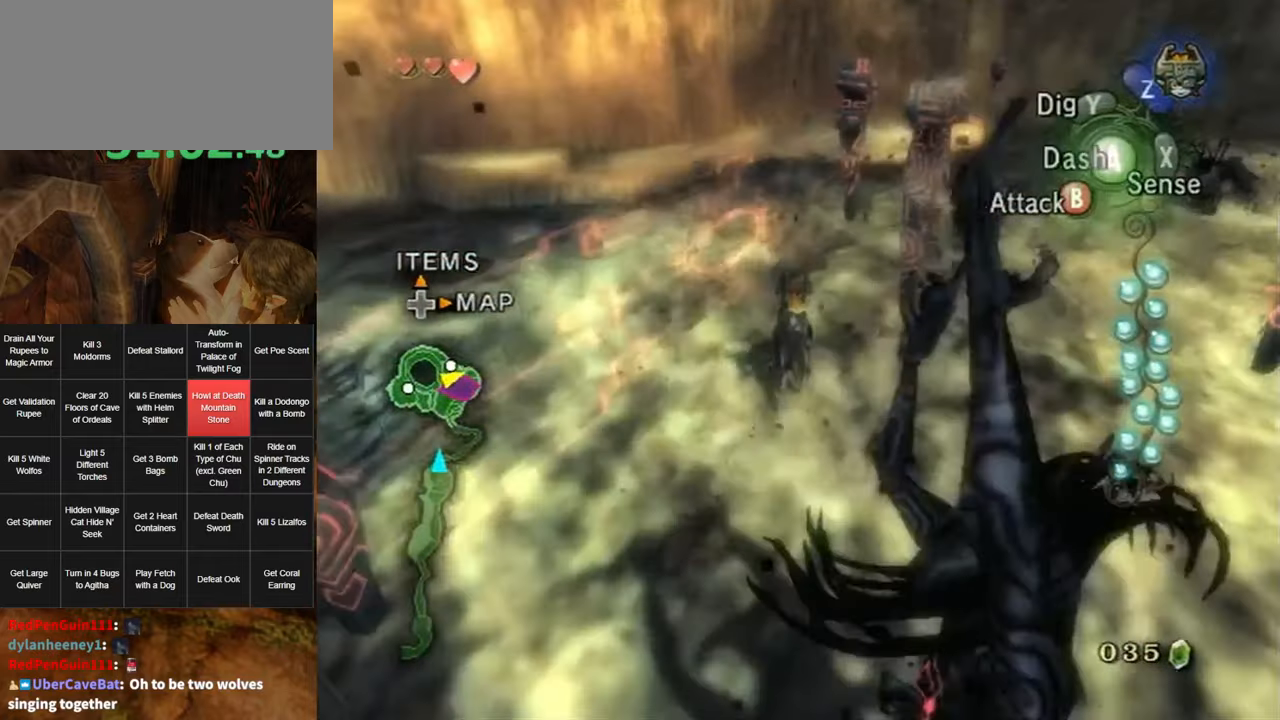
{"buttons": ["A"], "left_stick": "up-right", "right_stick": "center", "events": [[33, "A", "down"], [116, "A", "up"], [150, "left_stick", "up-right"], [183, "A", "down"], [283, "A", "up"], [333, "A", "down"], [383, "A", "up"], [383, "left_stick", "up"], [466, "A", "down"], [500, "left_stick", "up-right"]]}
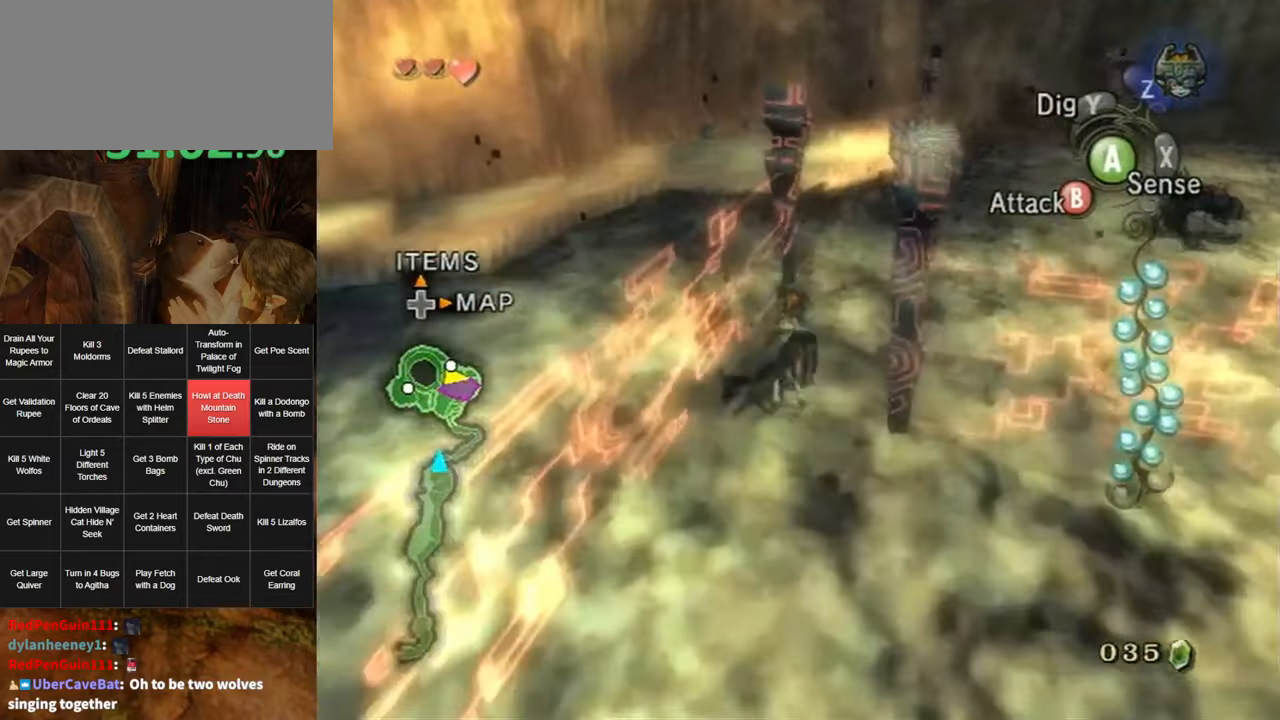
{"buttons": [], "left_stick": "up-right", "right_stick": "center", "events": [[66, "A", "up"]]}
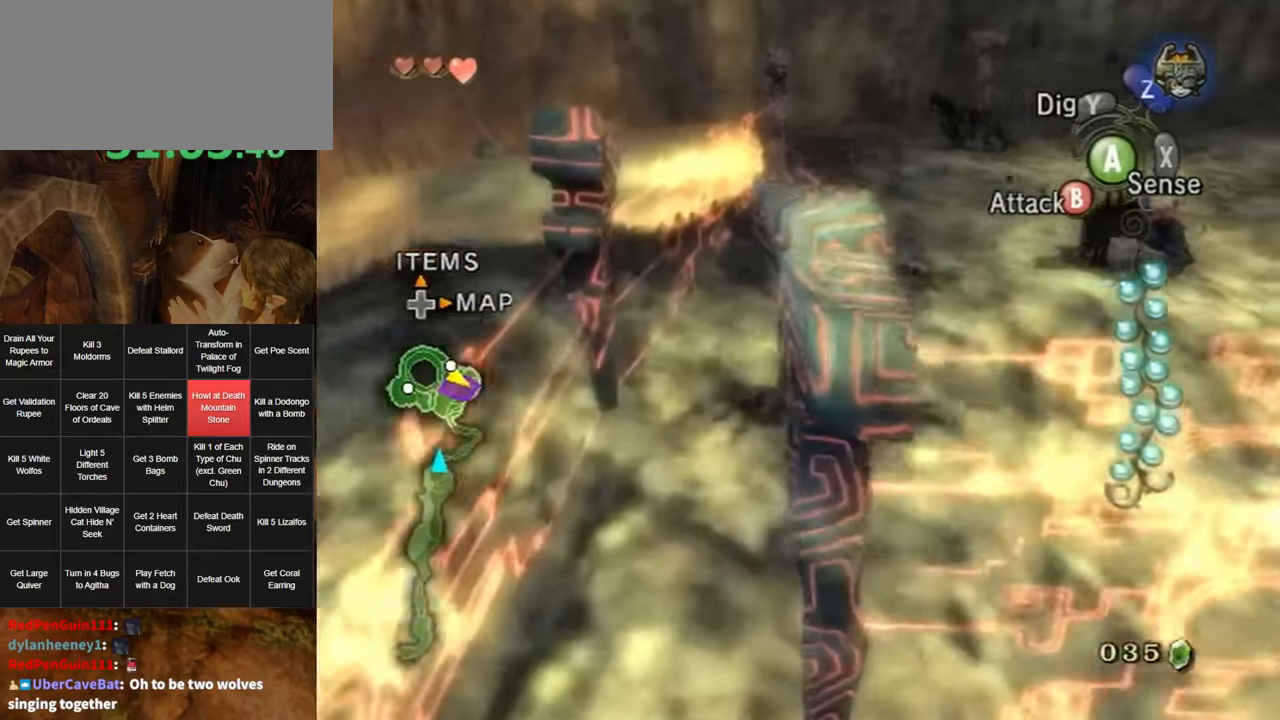
{"buttons": [], "left_stick": "up-right", "right_stick": "center", "events": [[166, "A", "down"], [216, "A", "up"]]}
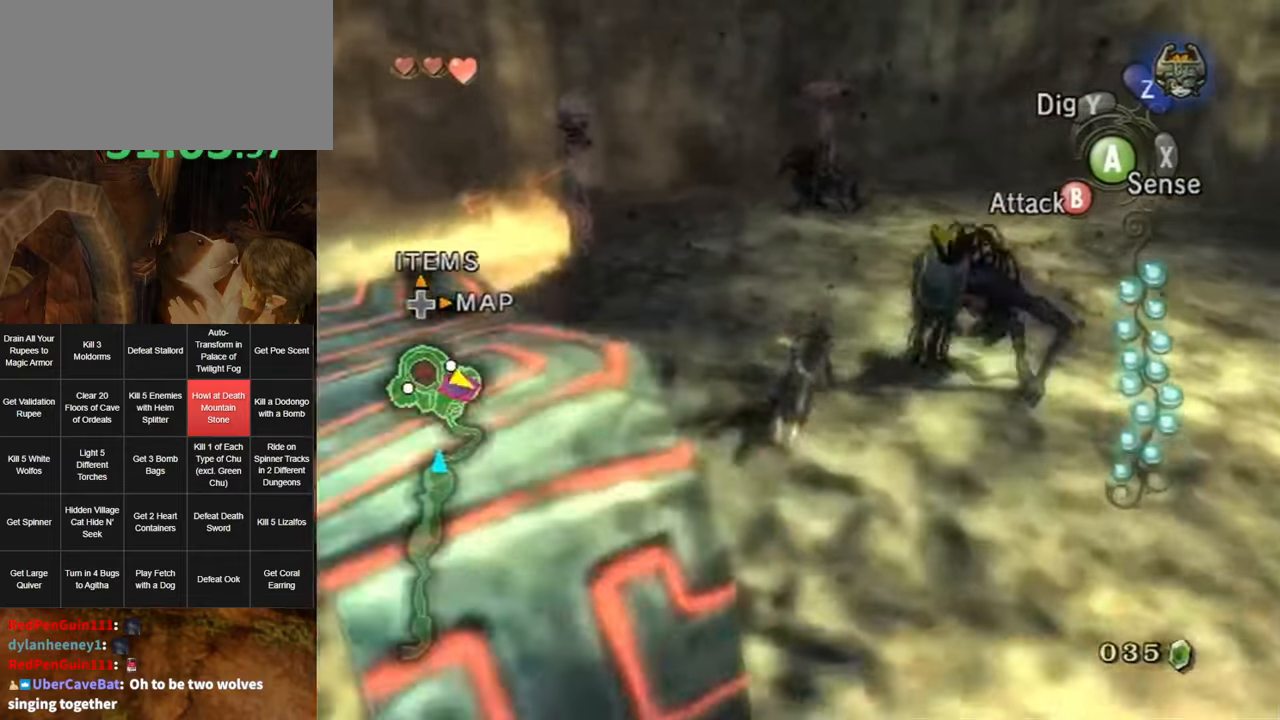
{"buttons": ["B"], "left_stick": "down-right", "right_stick": "center", "events": [[100, "B", "down"], [216, "left_stick", "down"], [283, "left_stick", "down-right"]]}
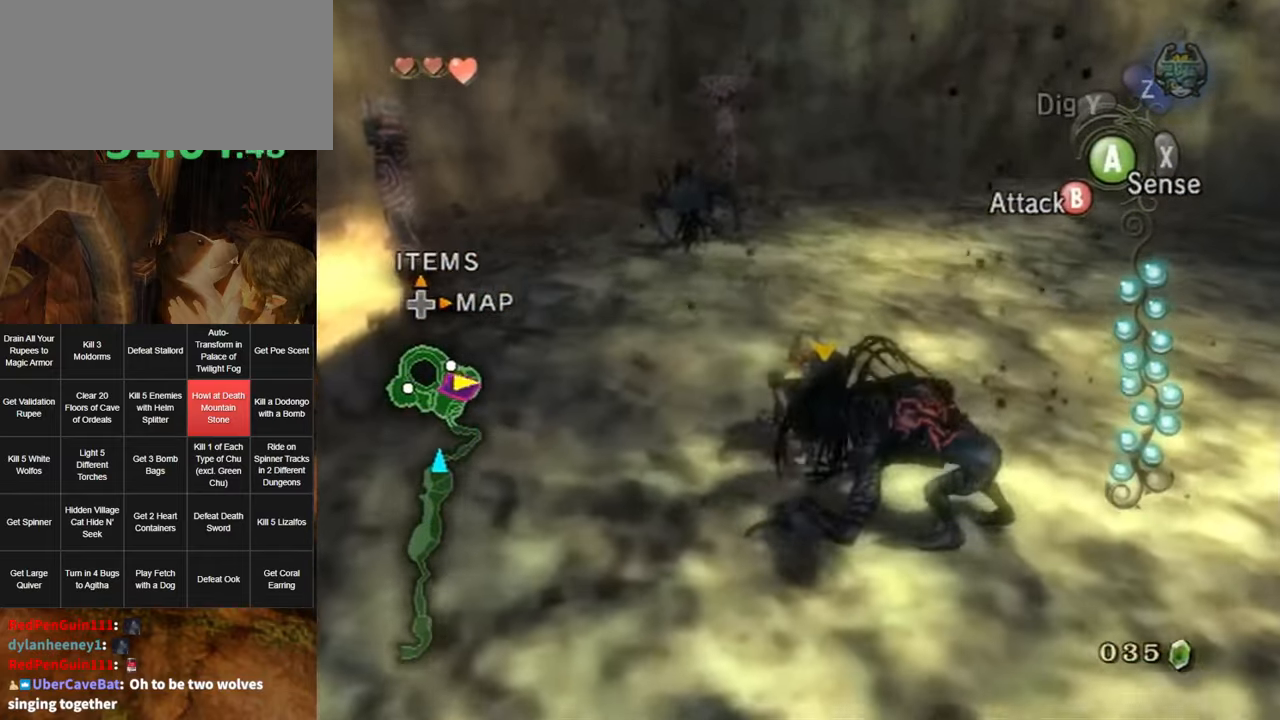
{"buttons": ["B"], "left_stick": "up-left", "right_stick": "center", "events": [[250, "left_stick", "center"], [350, "left_stick", "up"], [500, "left_stick", "up-left"]]}
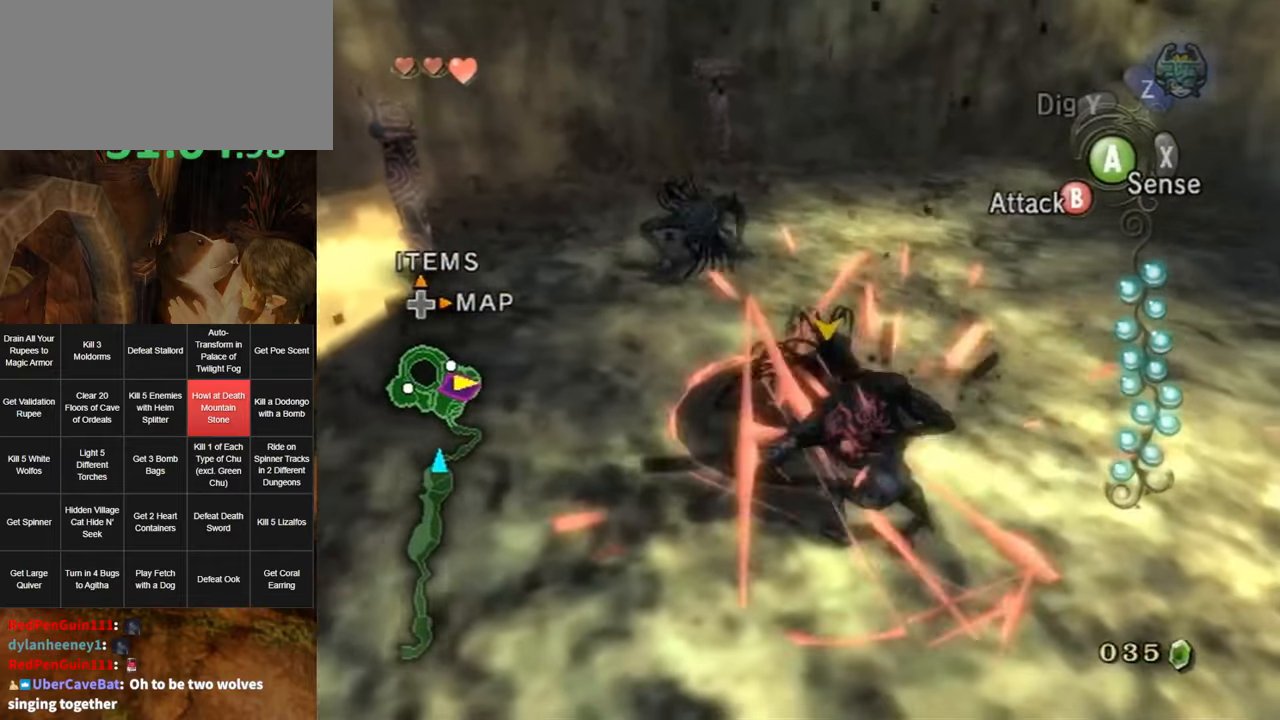
{"buttons": [], "left_stick": "center", "right_stick": "center", "events": [[333, "B", "up"], [366, "left_stick", "center"]]}